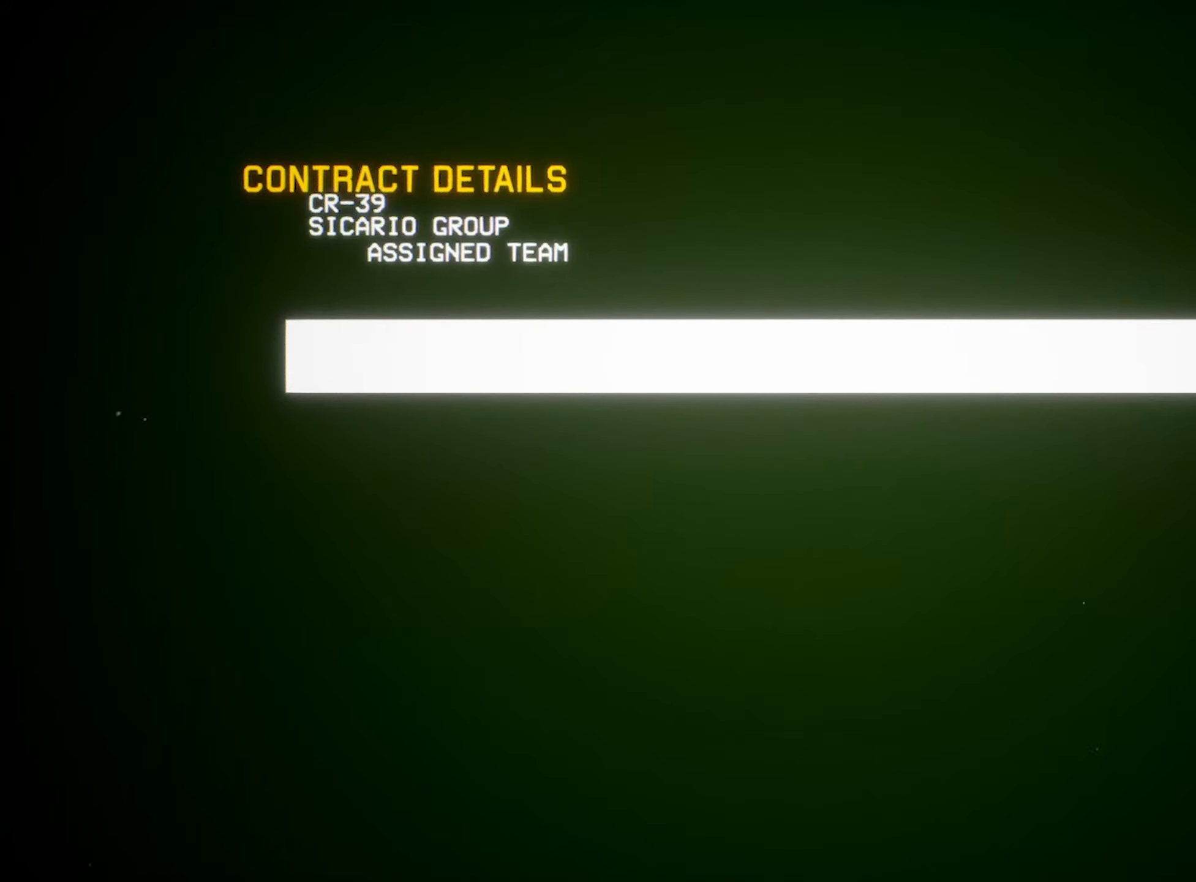
Gameplay with a controller (Xbox layout); each line is a JSON object with the inputs held at the frame after it. "events" lists button and stick changes between this image and that frame as [ms after this image, input, new state], when the widget could be followed in between. Not read: right_stick.
{"buttons": ["R2"], "left_stick": "center", "events": []}
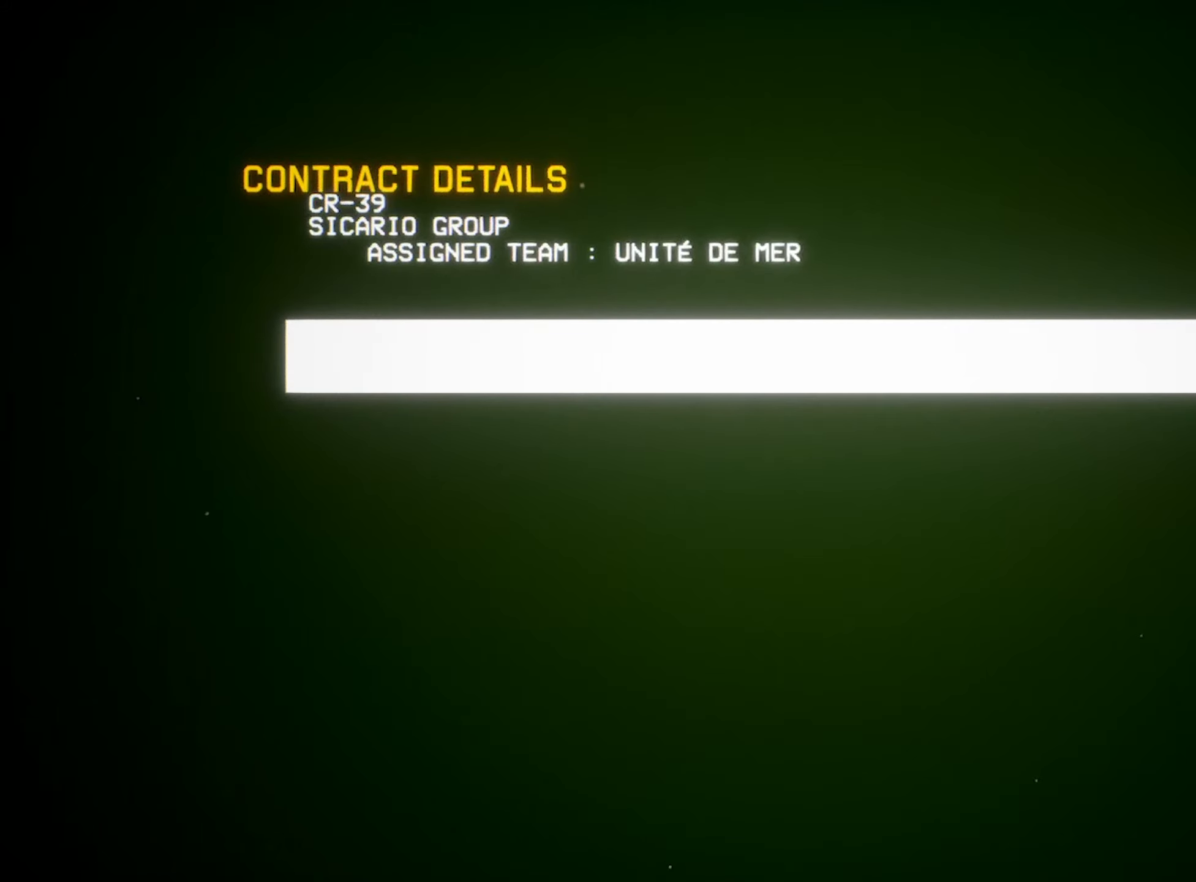
{"buttons": ["R2"], "left_stick": "center", "events": []}
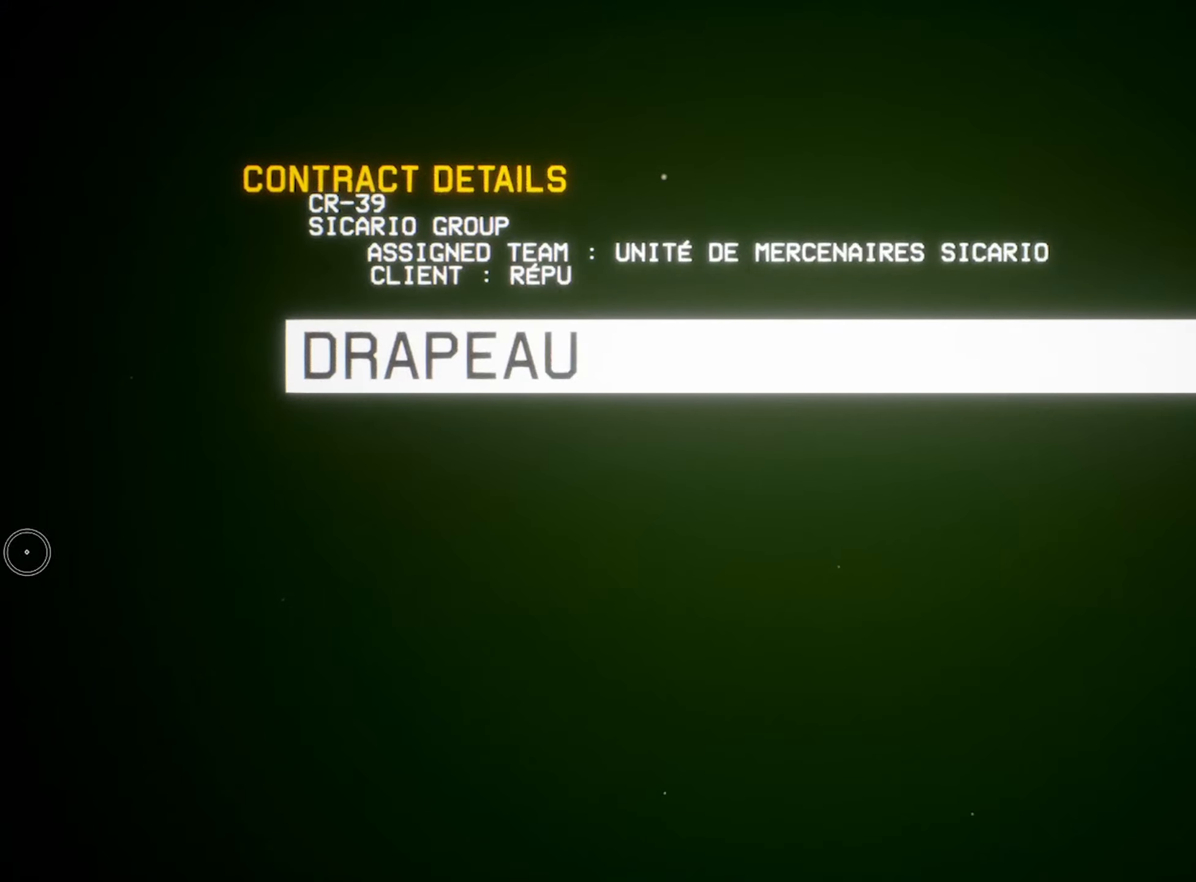
{"buttons": ["R2"], "left_stick": "center", "events": []}
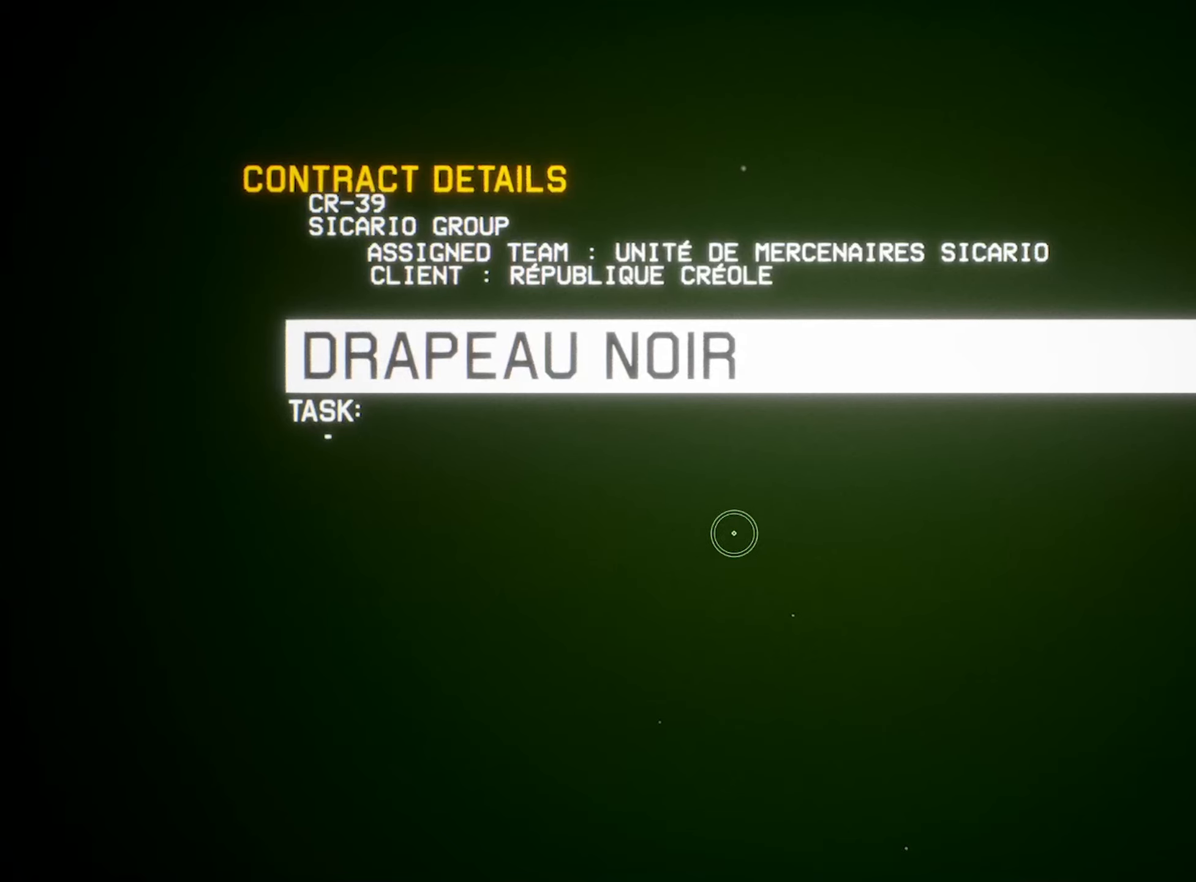
{"buttons": ["R2"], "left_stick": "center", "events": []}
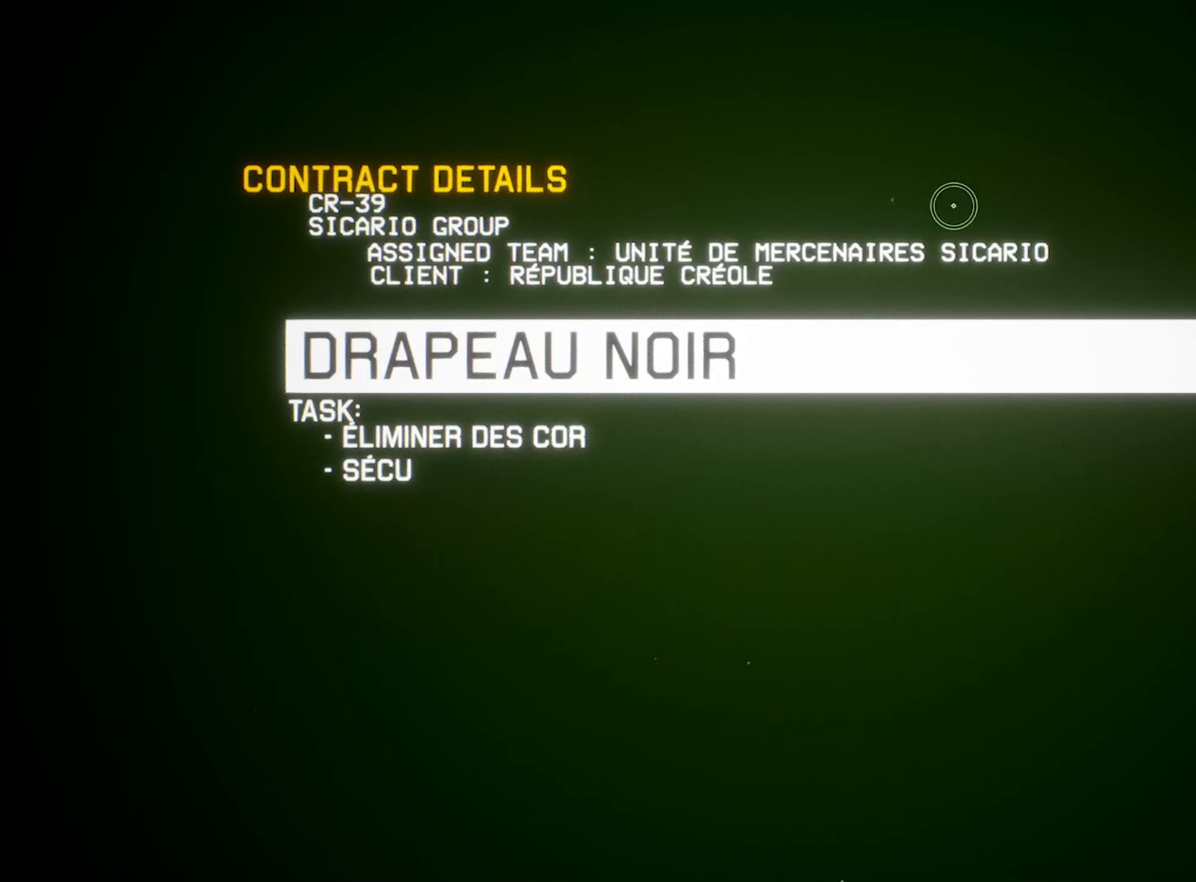
{"buttons": ["R2"], "left_stick": "center", "events": []}
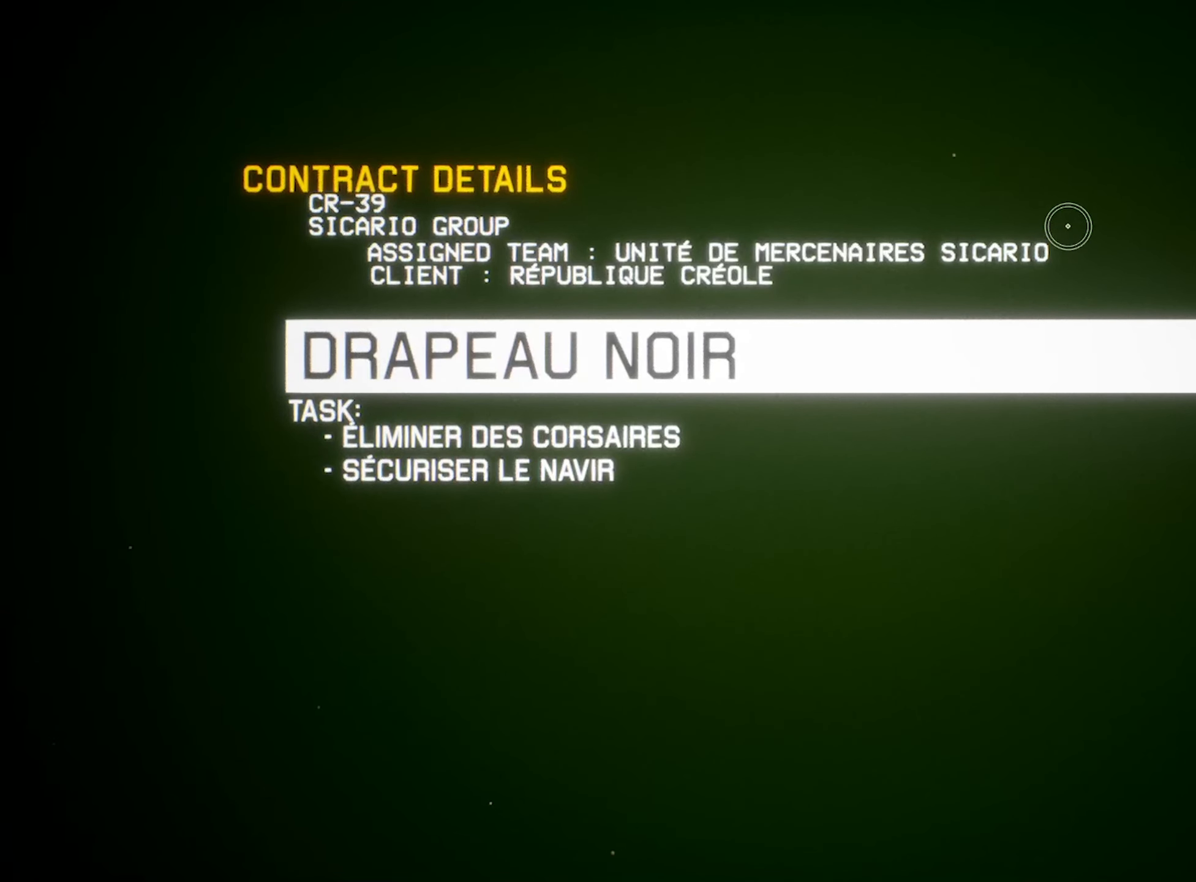
{"buttons": ["R2"], "left_stick": "center", "events": []}
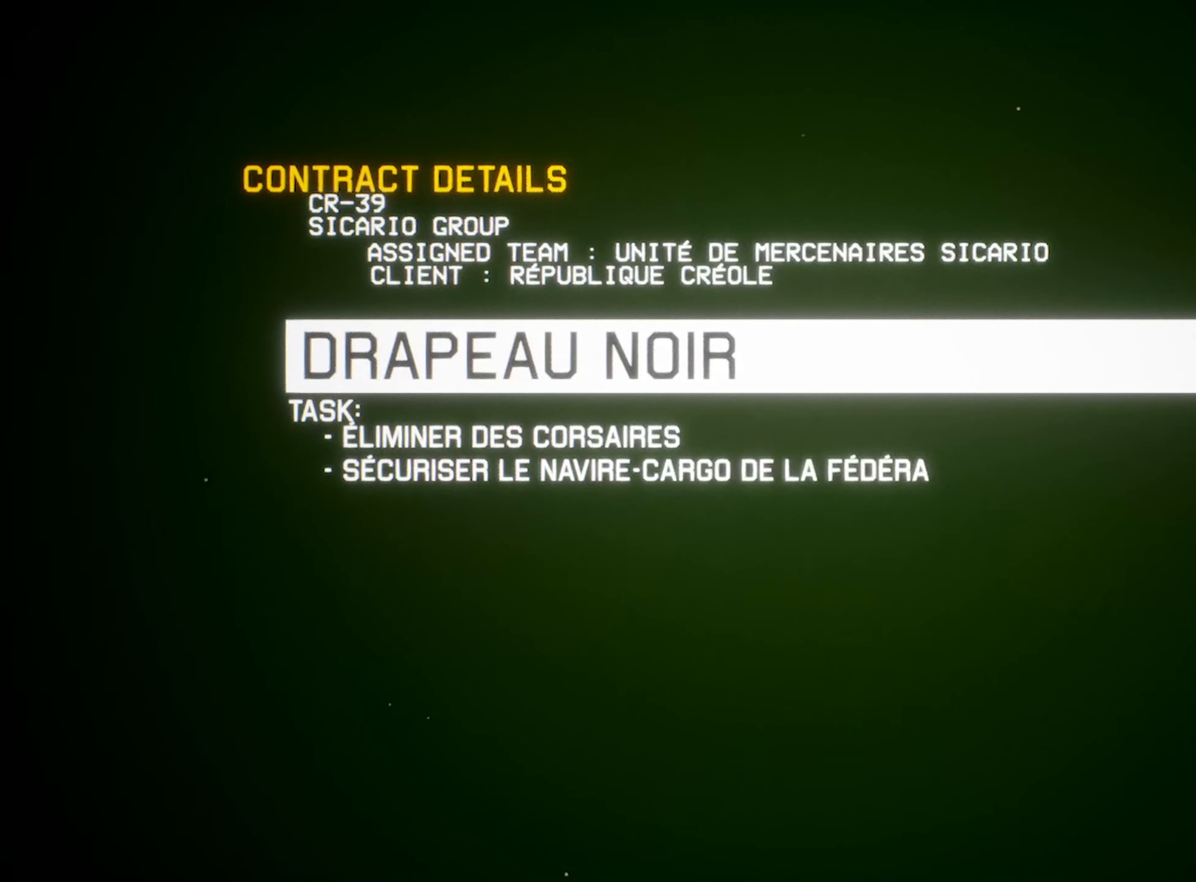
{"buttons": ["R2"], "left_stick": "center", "events": []}
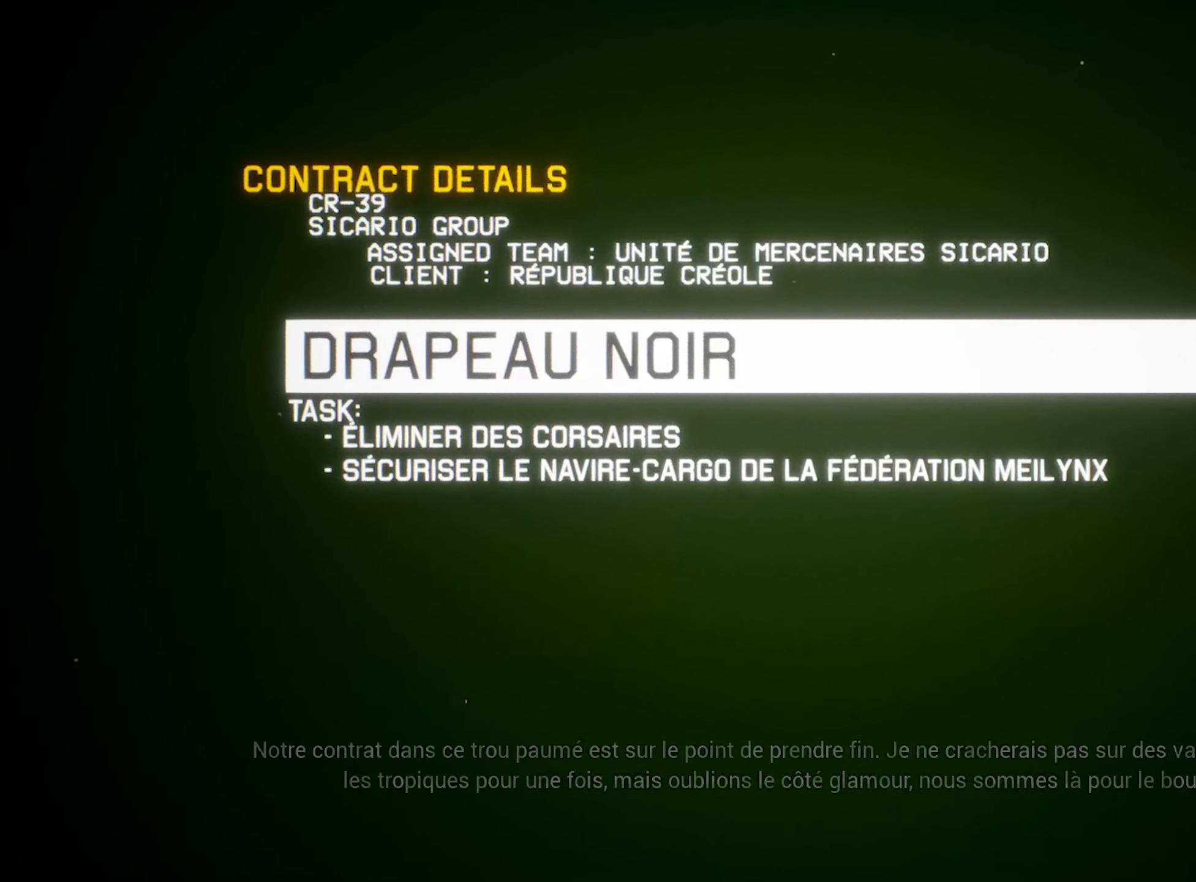
{"buttons": ["R2"], "left_stick": "center", "events": []}
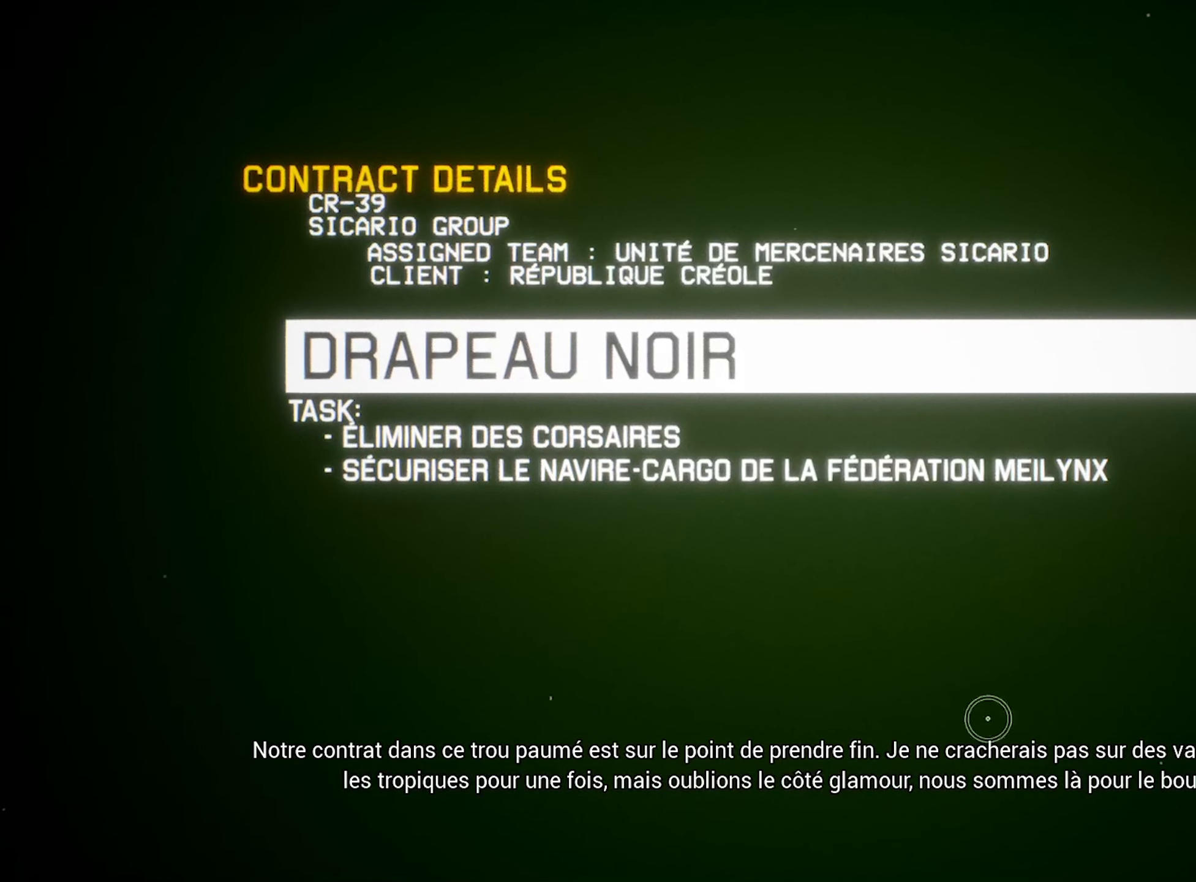
{"buttons": ["R2"], "left_stick": "center", "events": []}
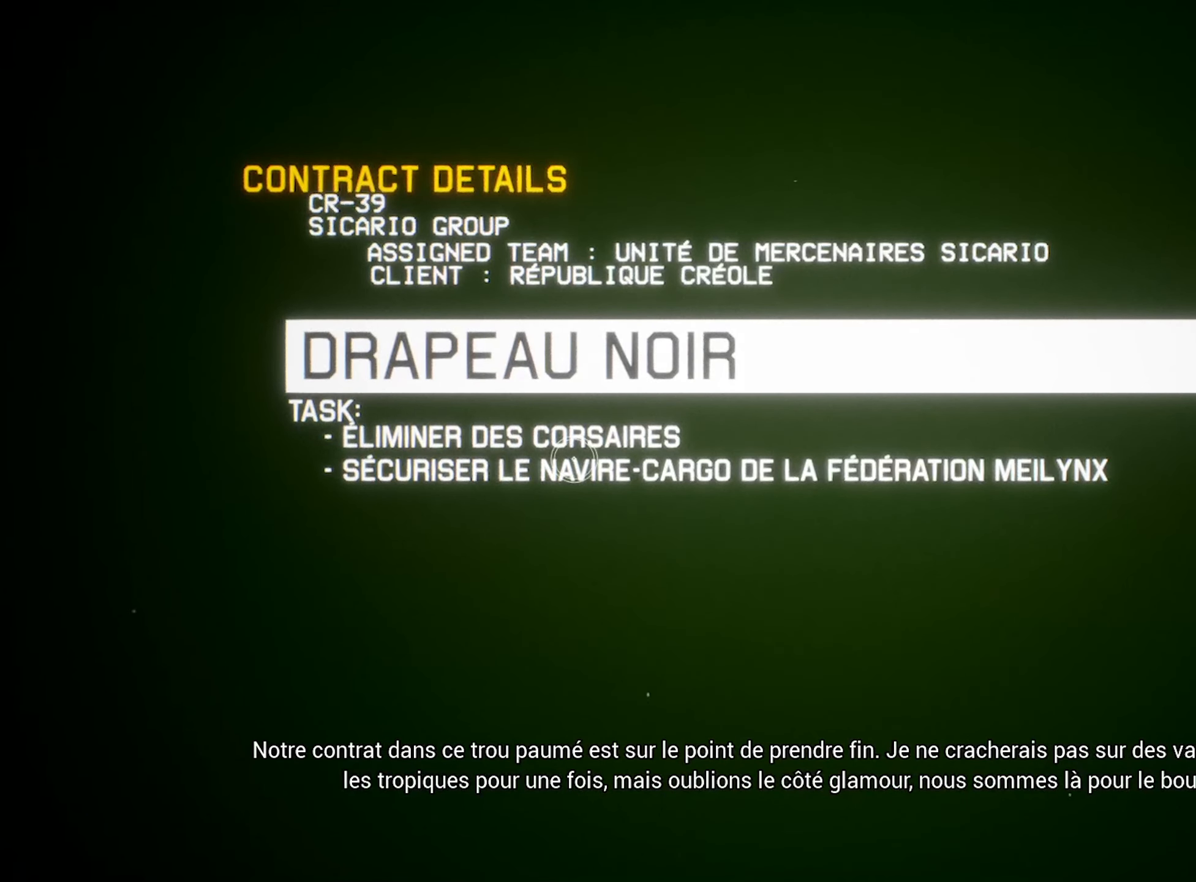
{"buttons": ["R2"], "left_stick": "center", "events": []}
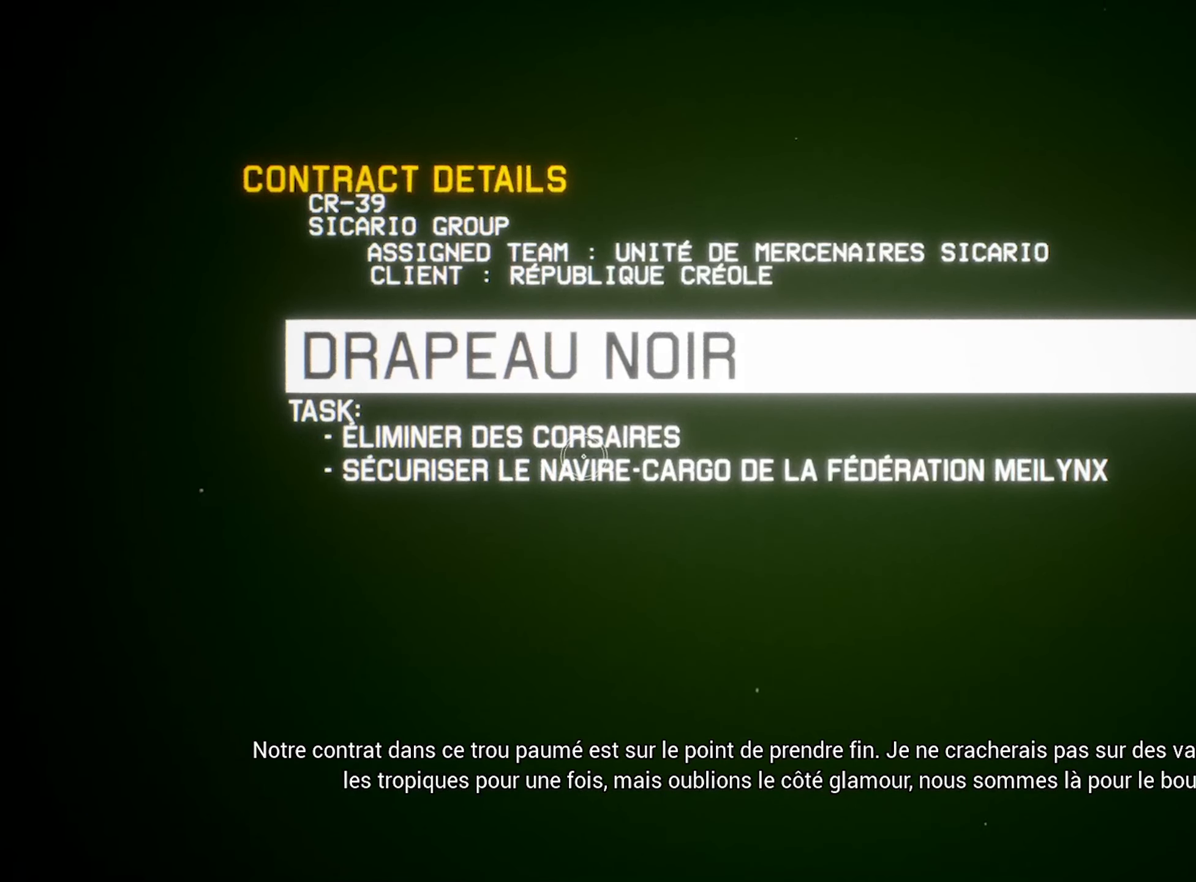
{"buttons": ["R2"], "left_stick": "center", "events": []}
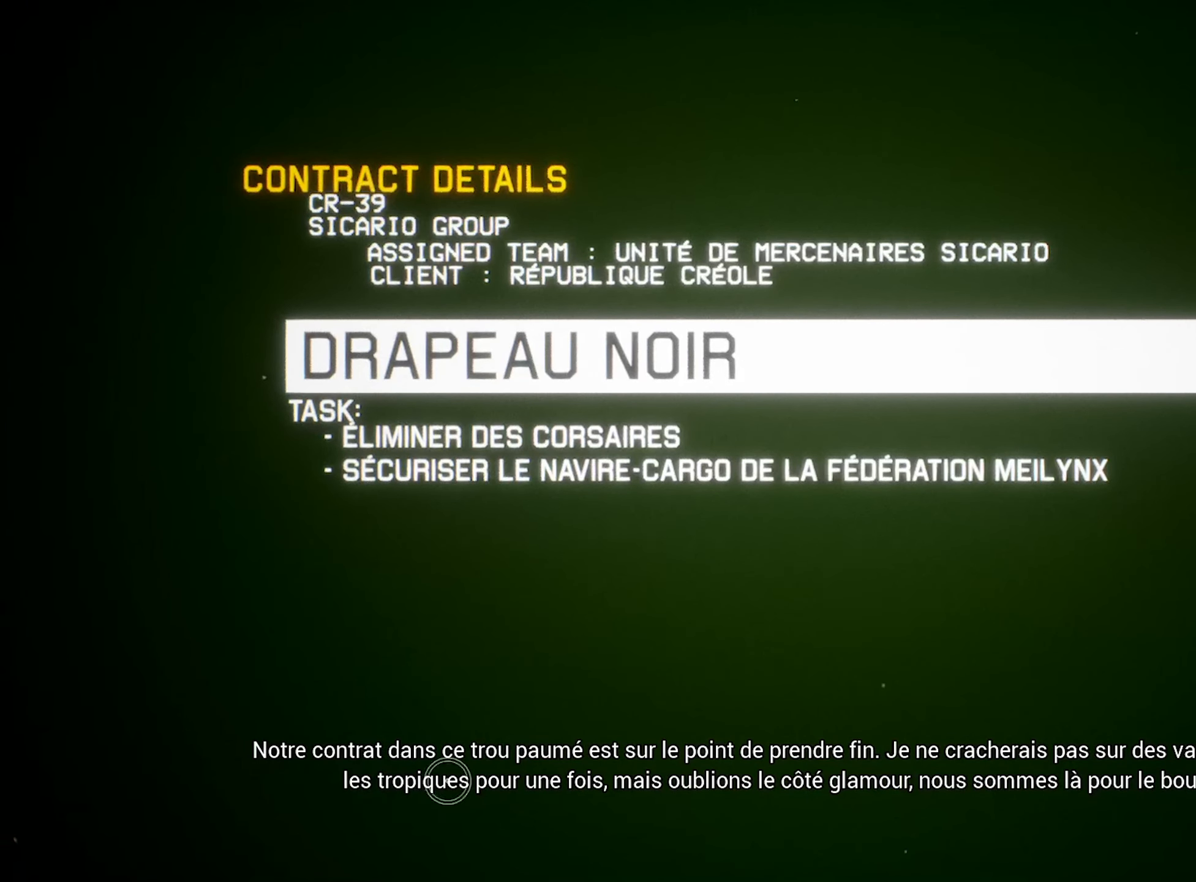
{"buttons": ["R2"], "left_stick": "center", "events": []}
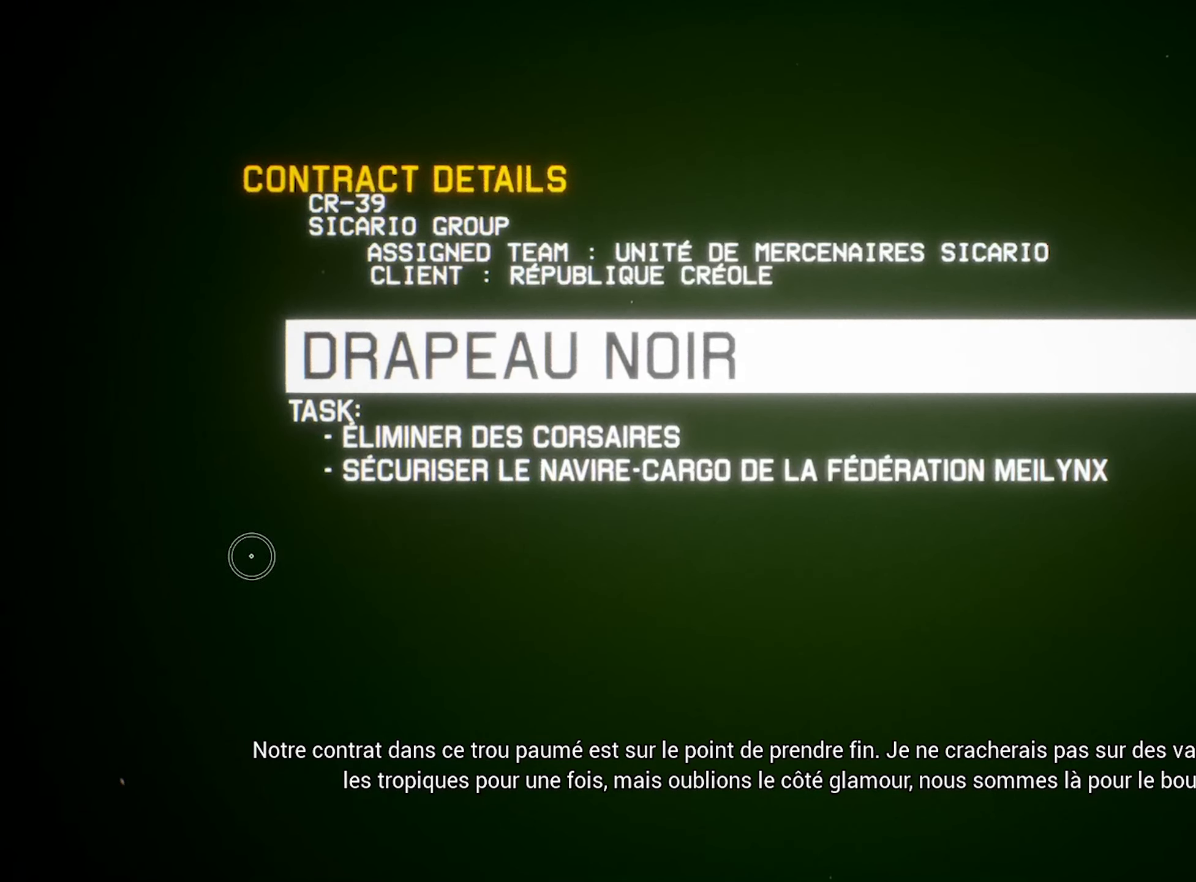
{"buttons": ["R2"], "left_stick": "center", "events": []}
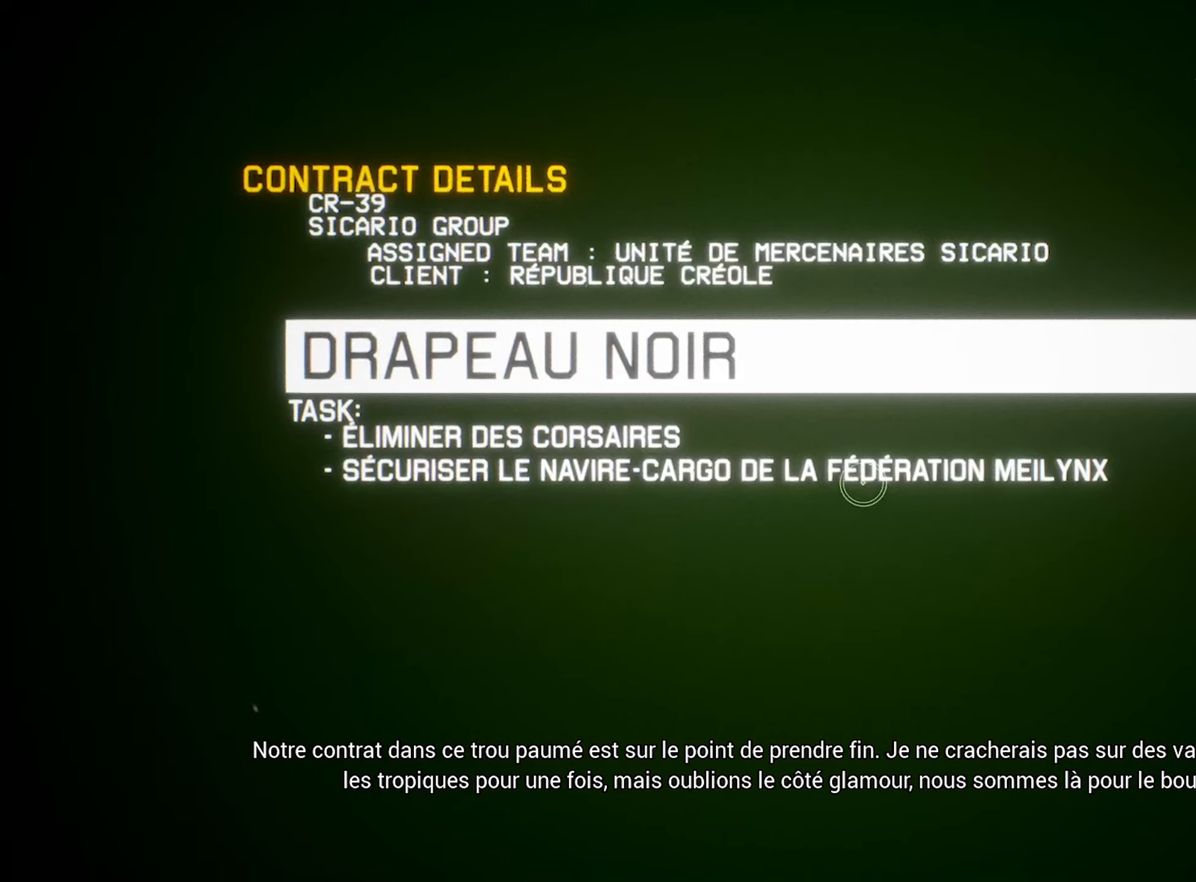
{"buttons": ["R2"], "left_stick": "center", "events": []}
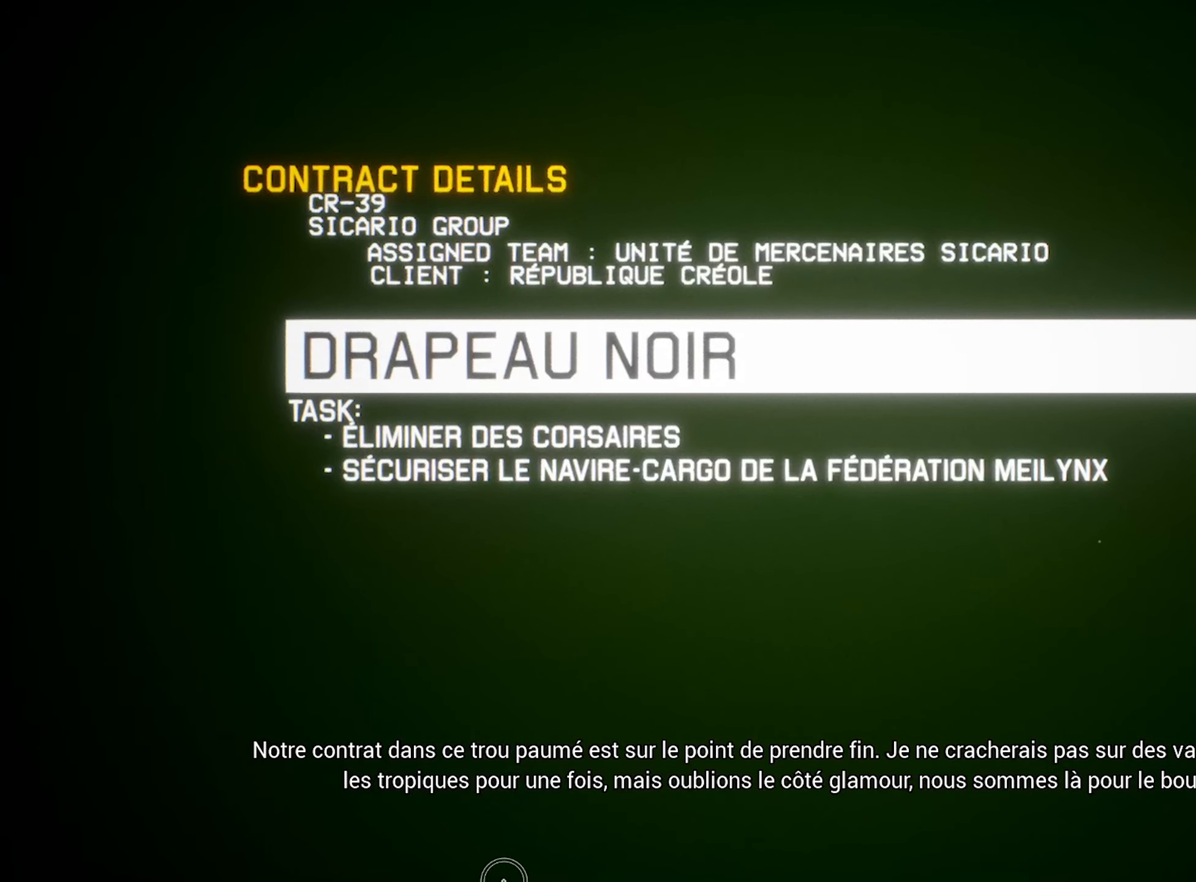
{"buttons": ["R2"], "left_stick": "center", "events": []}
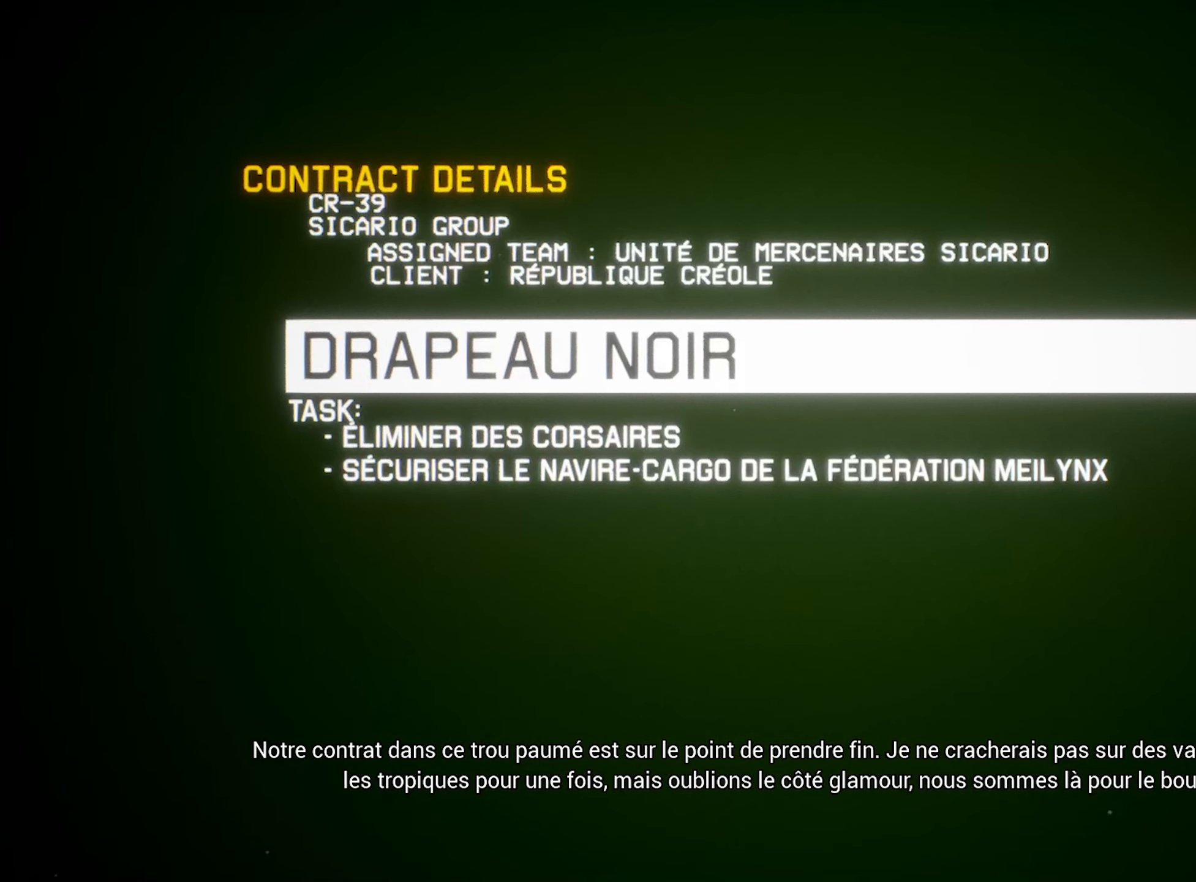
{"buttons": ["R2"], "left_stick": "center", "events": []}
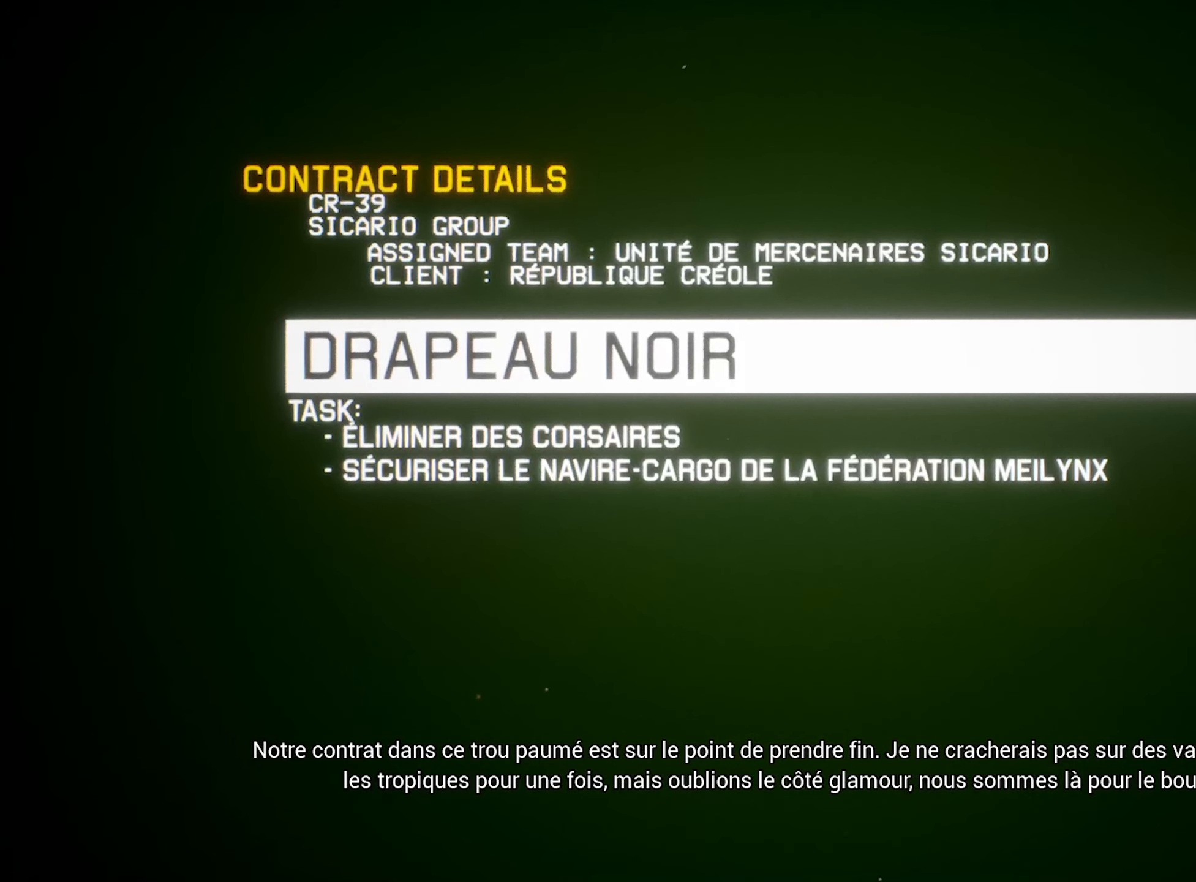
{"buttons": ["R2"], "left_stick": "center", "events": []}
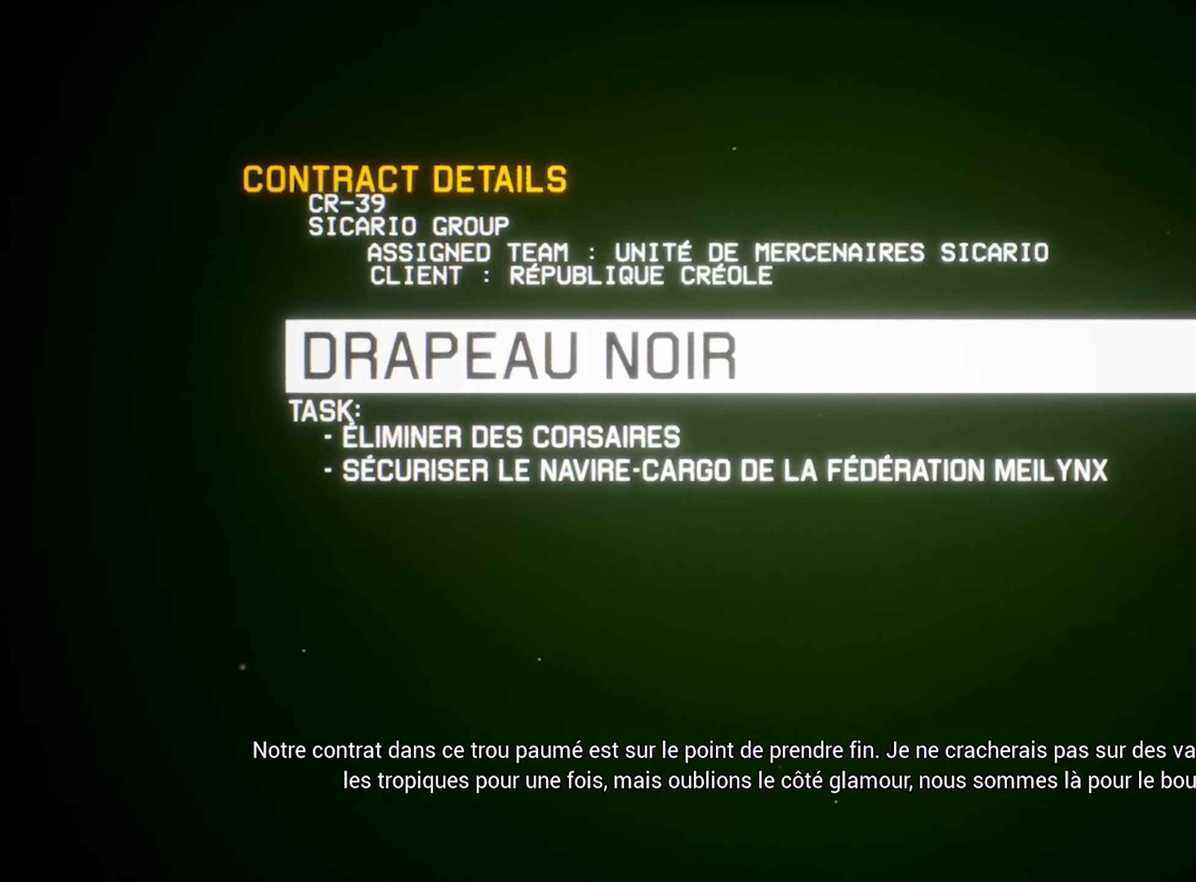
{"buttons": ["R2"], "left_stick": "center", "events": []}
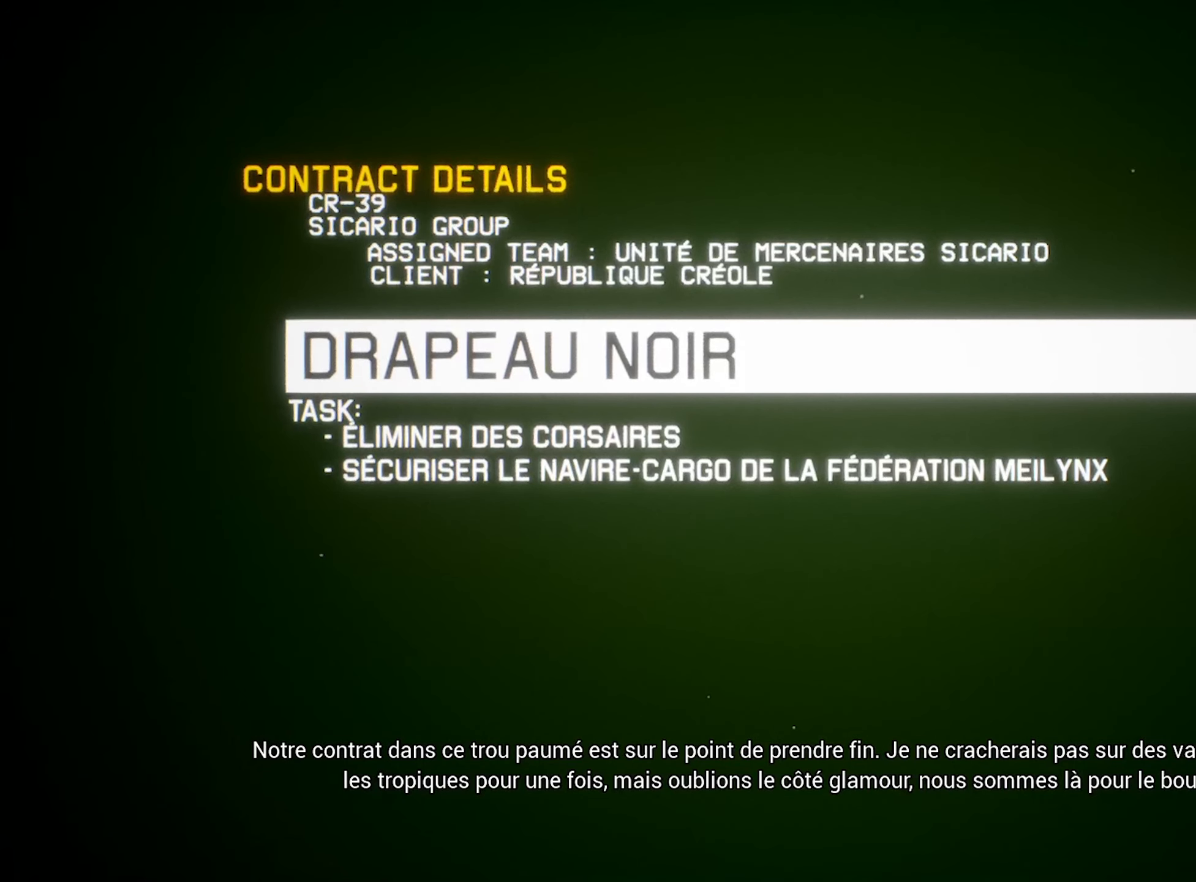
{"buttons": ["R2"], "left_stick": "center", "events": []}
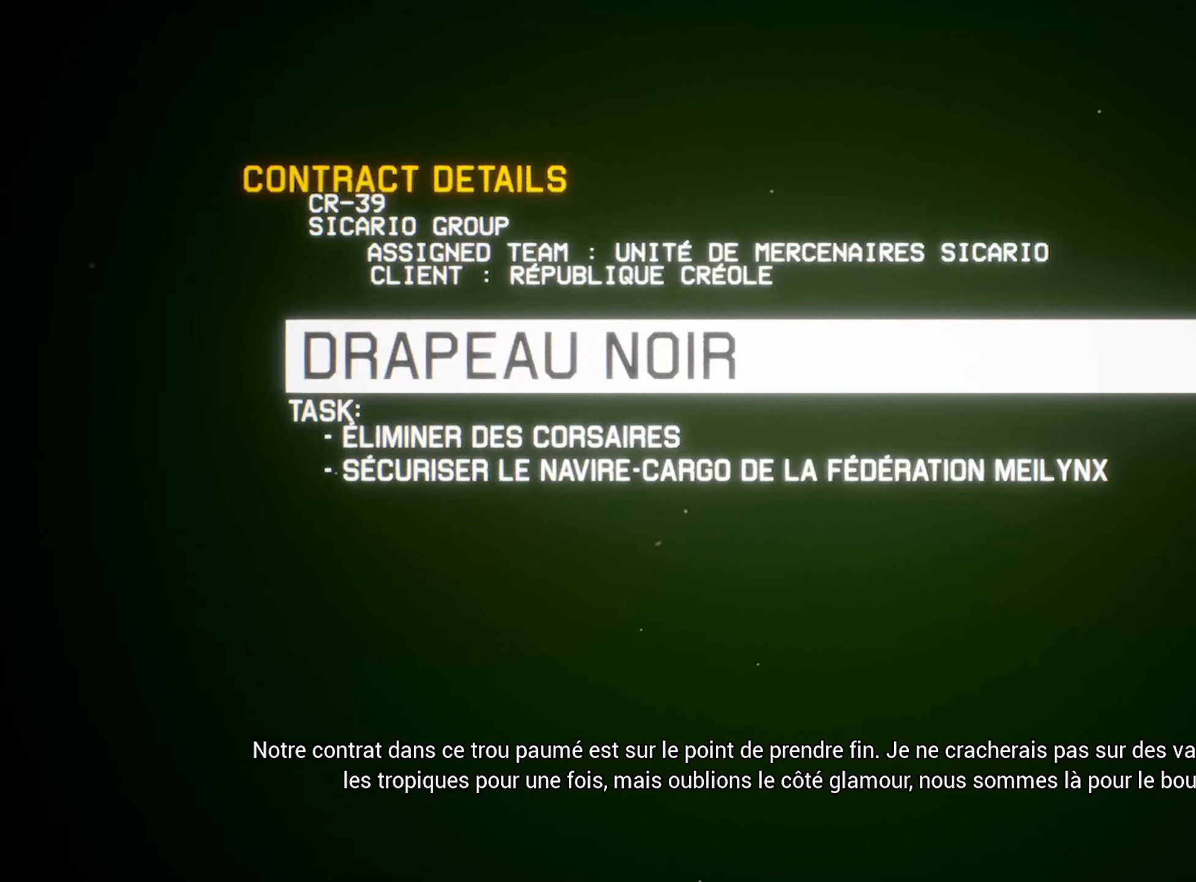
{"buttons": ["R2"], "left_stick": "center", "events": []}
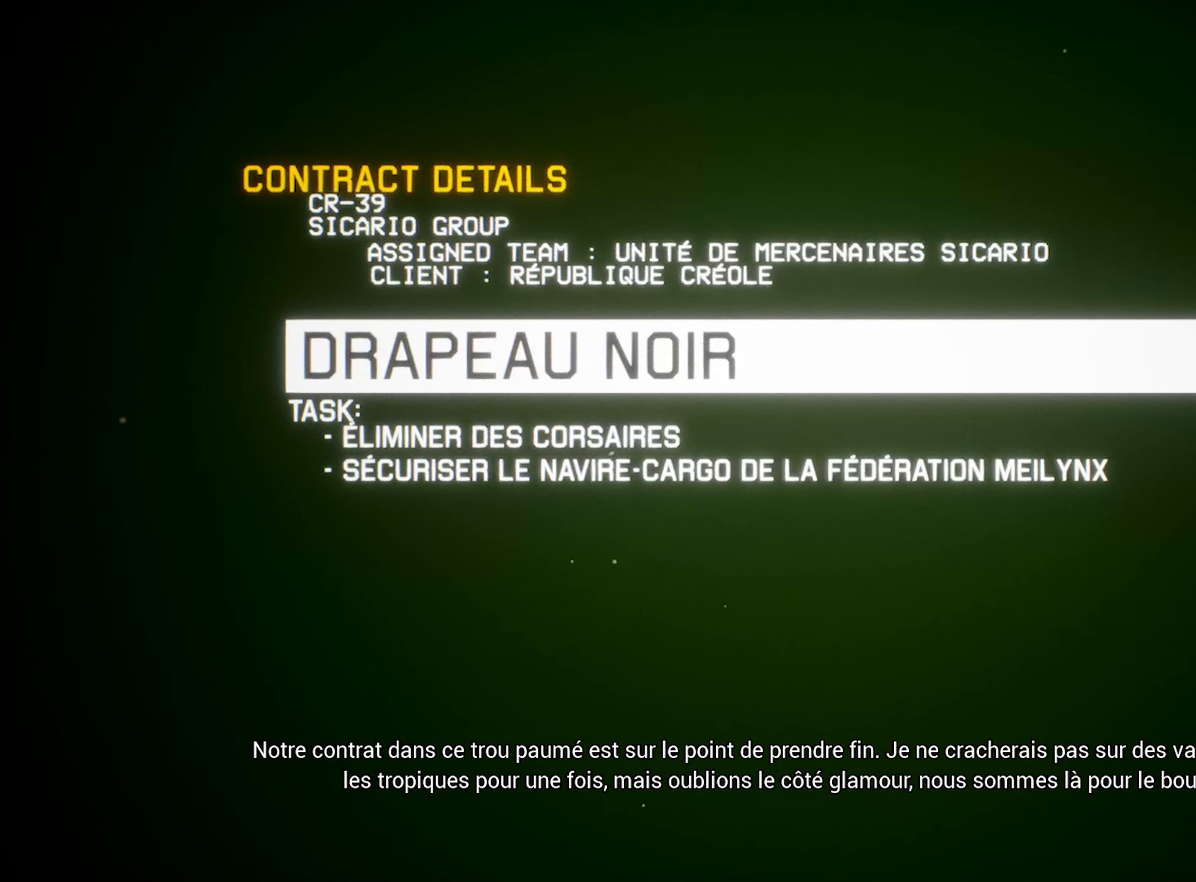
{"buttons": ["R2"], "left_stick": "center", "events": []}
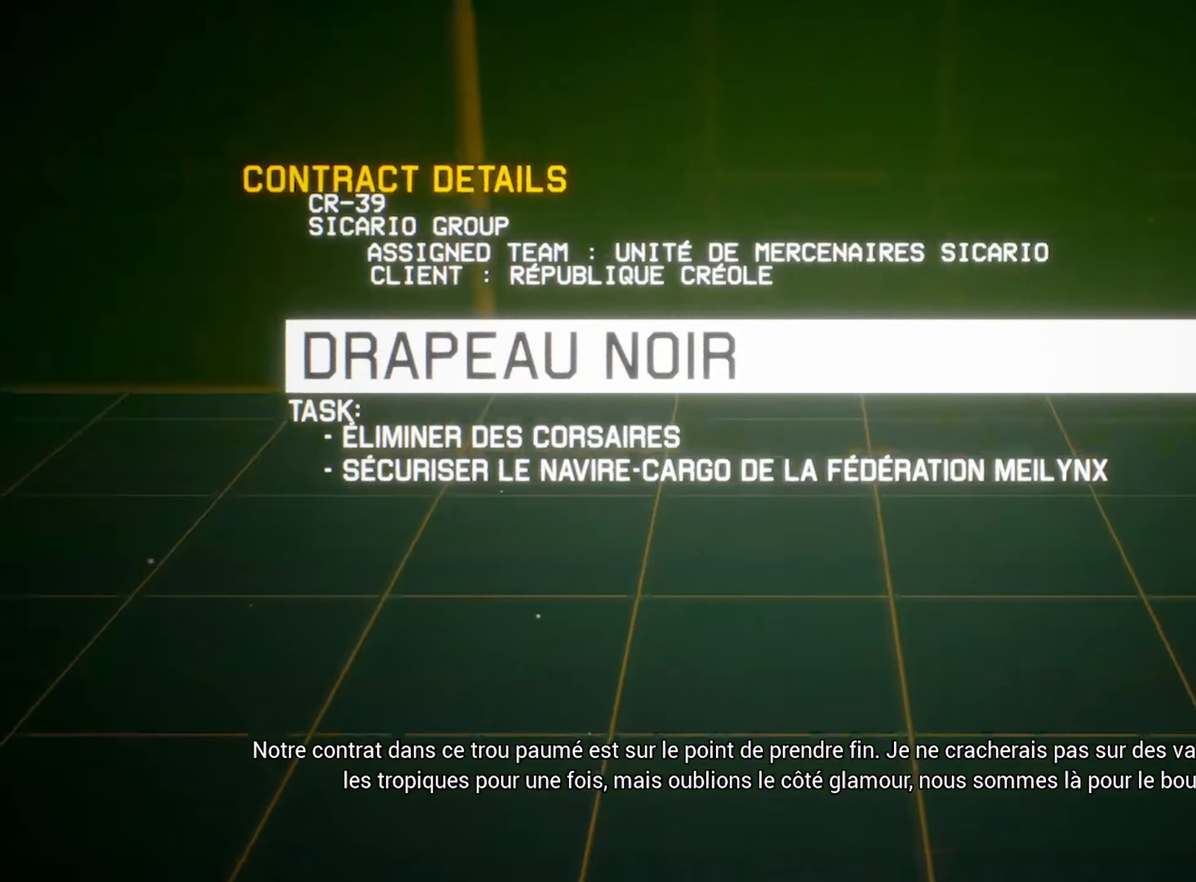
{"buttons": ["R2"], "left_stick": "center", "events": []}
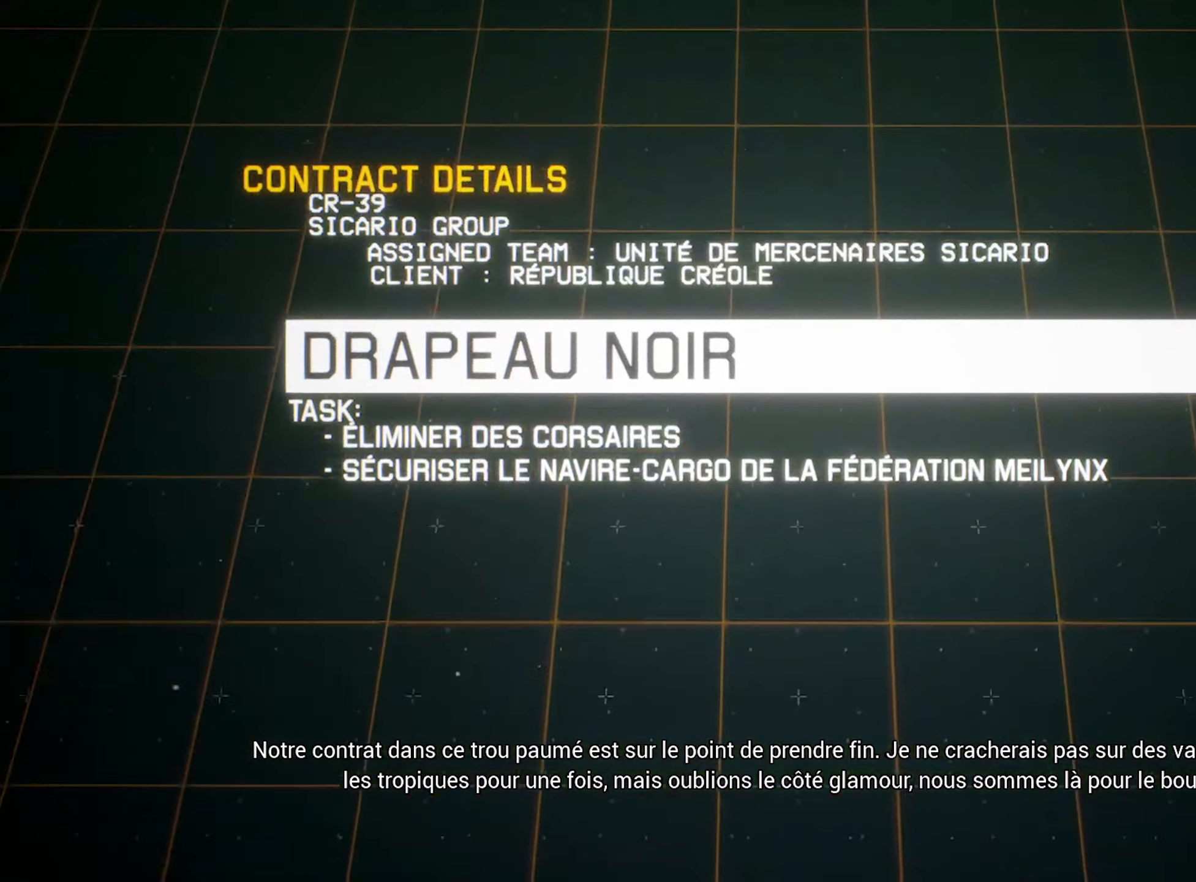
{"buttons": ["R2"], "left_stick": "center", "events": []}